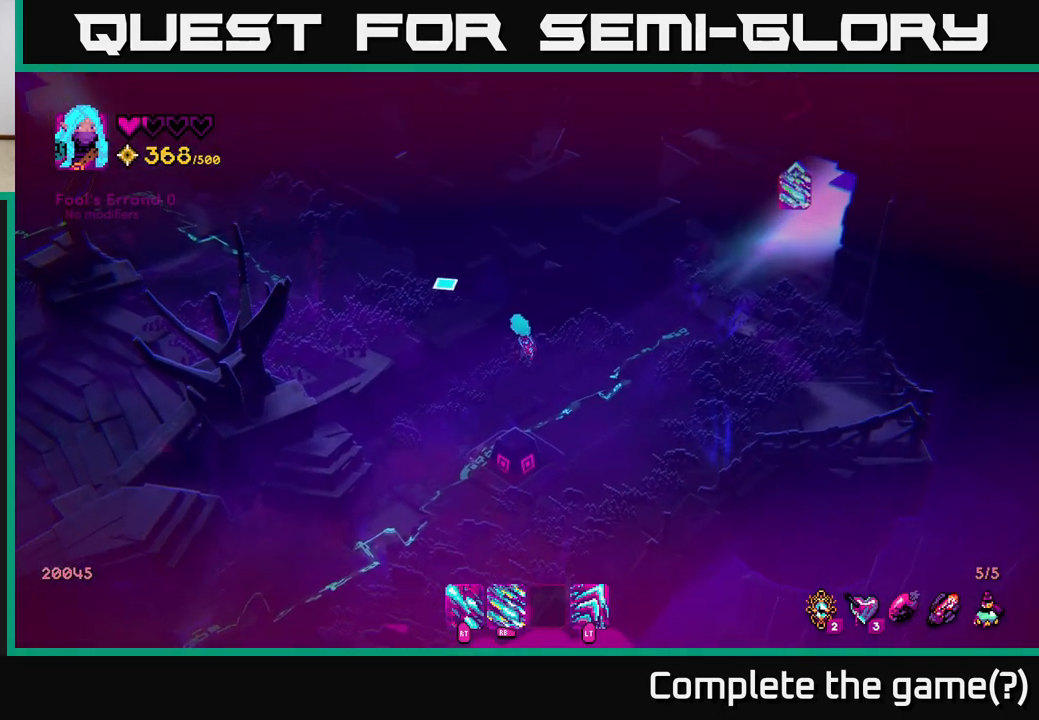
Gameplay with a controller (Xbox layout); each line is a JSON object with the inputs held at the frame after it. "events" lists button and stick changes between this image and that frame as [ms after this image, input, new state], when the widget could be followed in between.
{"buttons": [], "left_stick": "up-left", "right_stick": "up-left", "events": [[100, "left_stick", "left"], [450, "left_stick", "up-left"]]}
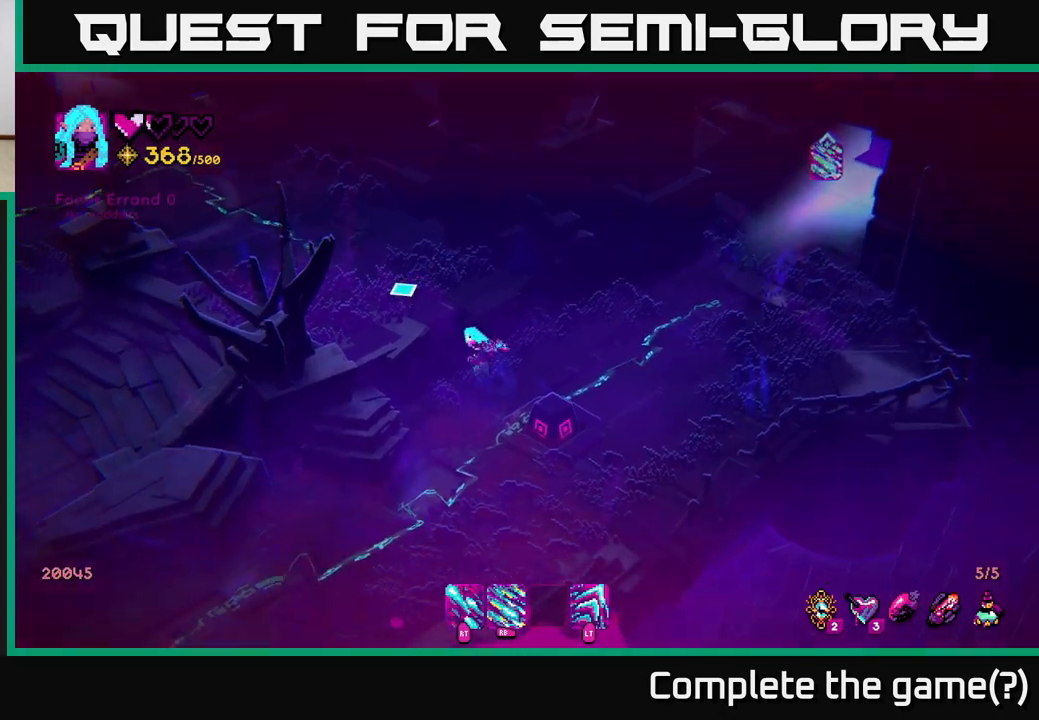
{"buttons": [], "left_stick": "down", "right_stick": "up-left", "events": [[133, "left_stick", "up"], [283, "left_stick", "center"], [333, "left_stick", "down"]]}
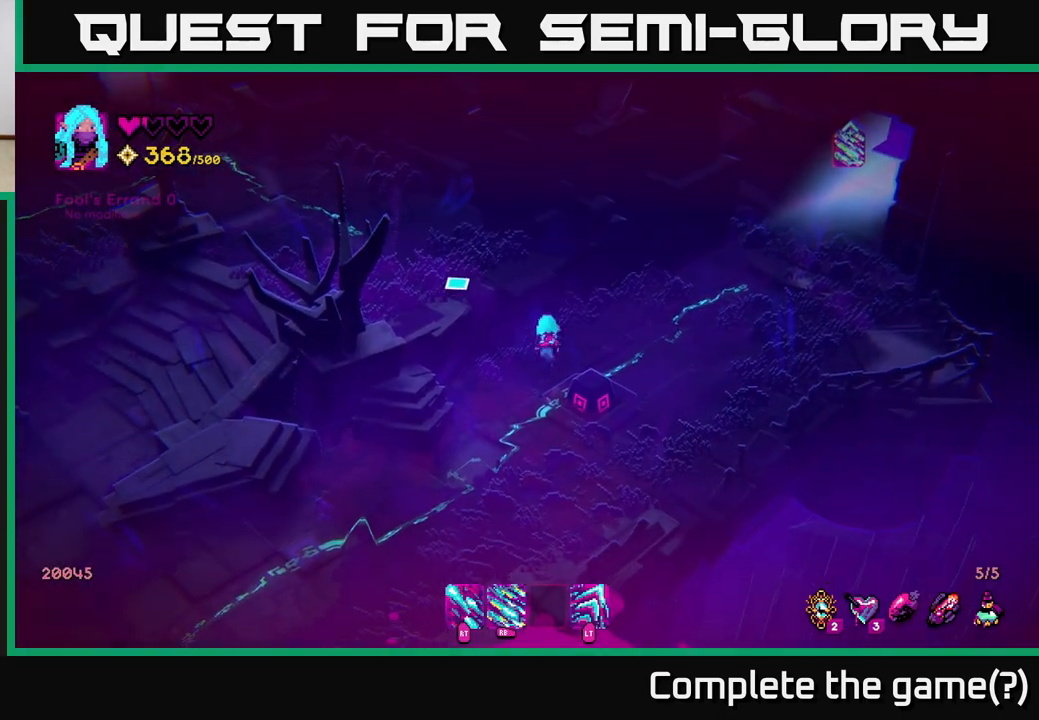
{"buttons": ["L2"], "left_stick": "up-left", "right_stick": "up-left", "events": [[83, "left_stick", "right"], [183, "left_stick", "up"], [250, "left_stick", "up-left"], [383, "L2", "down"]]}
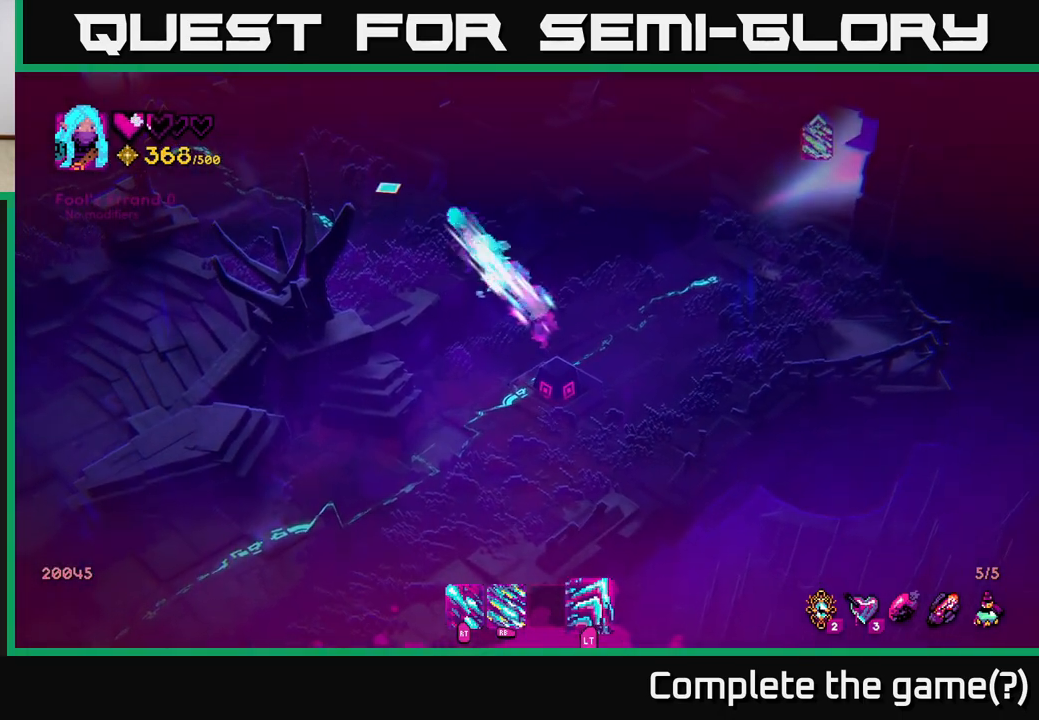
{"buttons": [], "left_stick": "up-left", "right_stick": "up-left", "events": [[167, "L2", "up"]]}
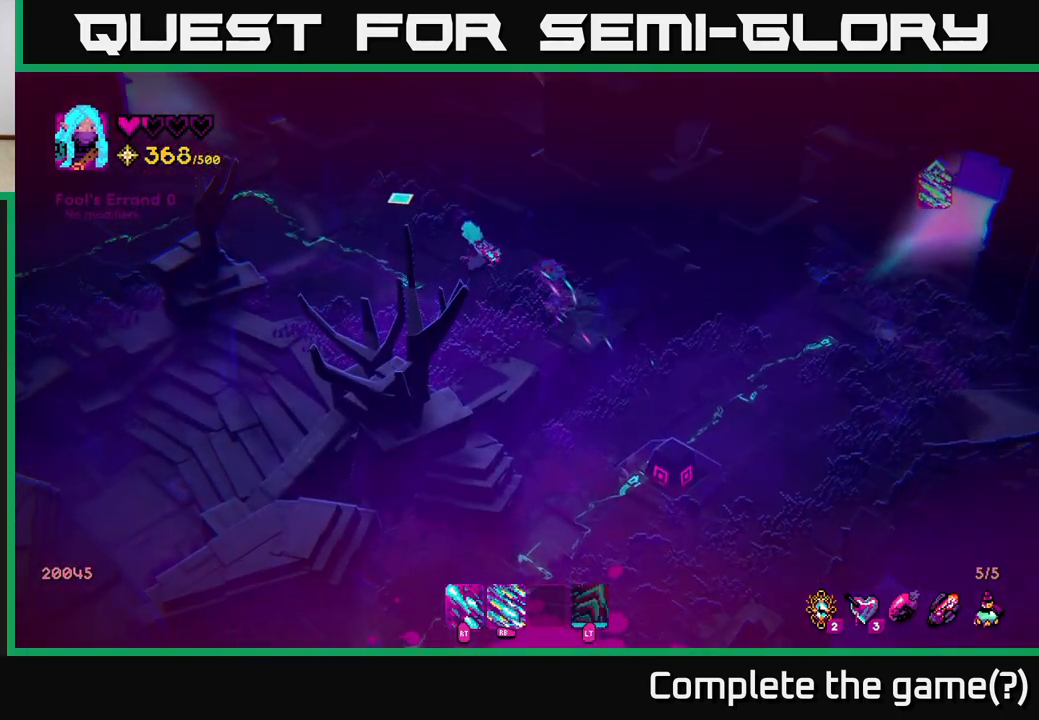
{"buttons": [], "left_stick": "up-left", "right_stick": "up-left", "events": [[267, "L2", "down"], [417, "L2", "up"]]}
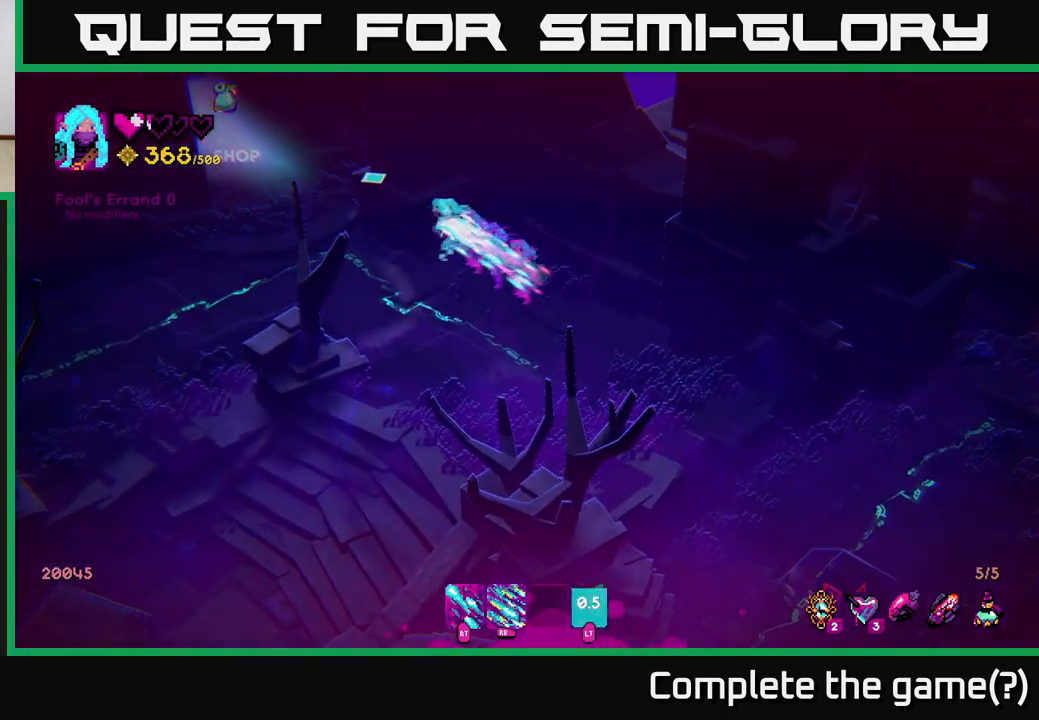
{"buttons": [], "left_stick": "left", "right_stick": "up-left", "events": [[17, "left_stick", "center"], [100, "left_stick", "down-right"], [267, "left_stick", "center"], [317, "left_stick", "left"]]}
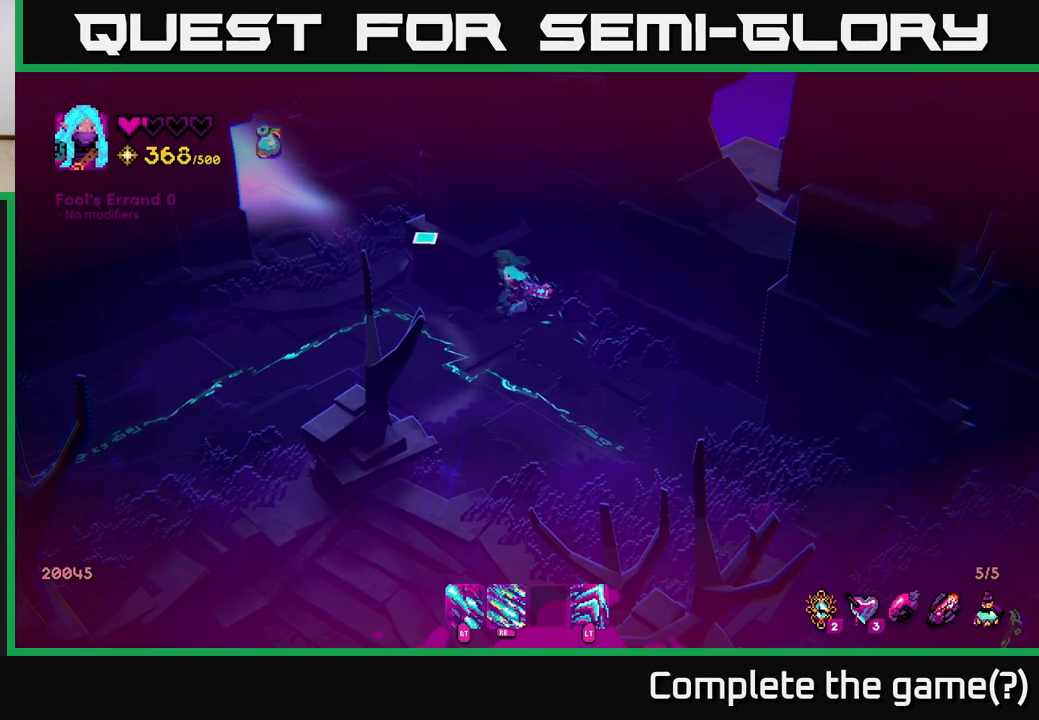
{"buttons": [], "left_stick": "center", "right_stick": "up-left", "events": [[17, "left_stick", "up-left"], [200, "left_stick", "center"]]}
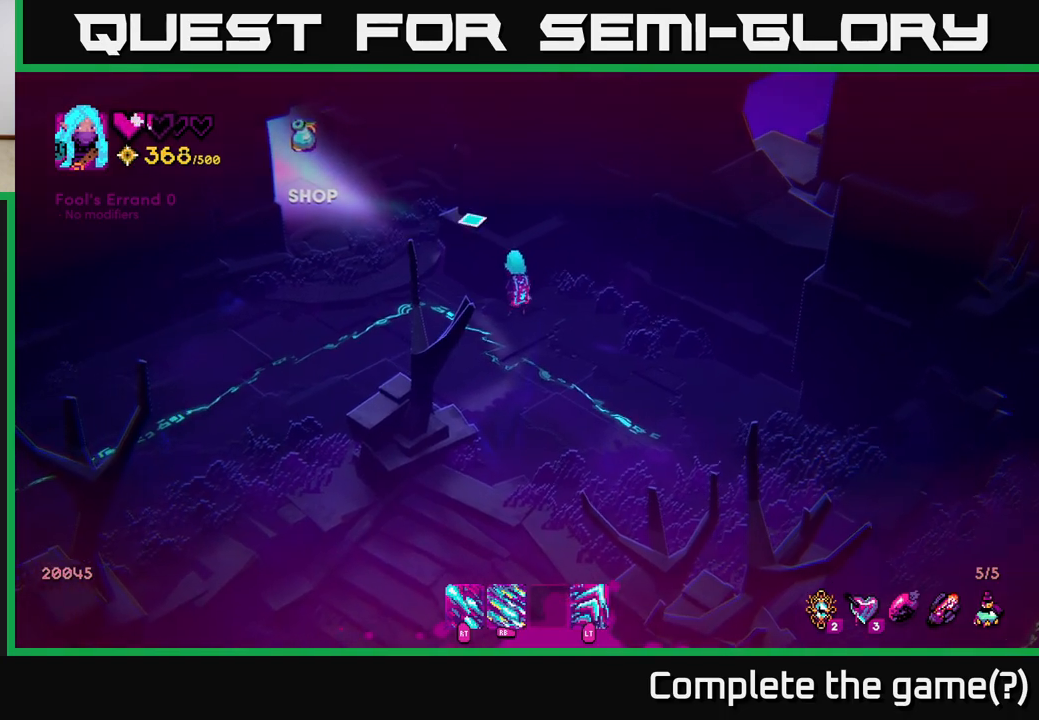
{"buttons": [], "left_stick": "down-right", "right_stick": "right", "events": [[17, "left_stick", "down-right"], [33, "right_stick", "up-right"], [100, "right_stick", "right"], [267, "L2", "down"], [383, "L2", "up"]]}
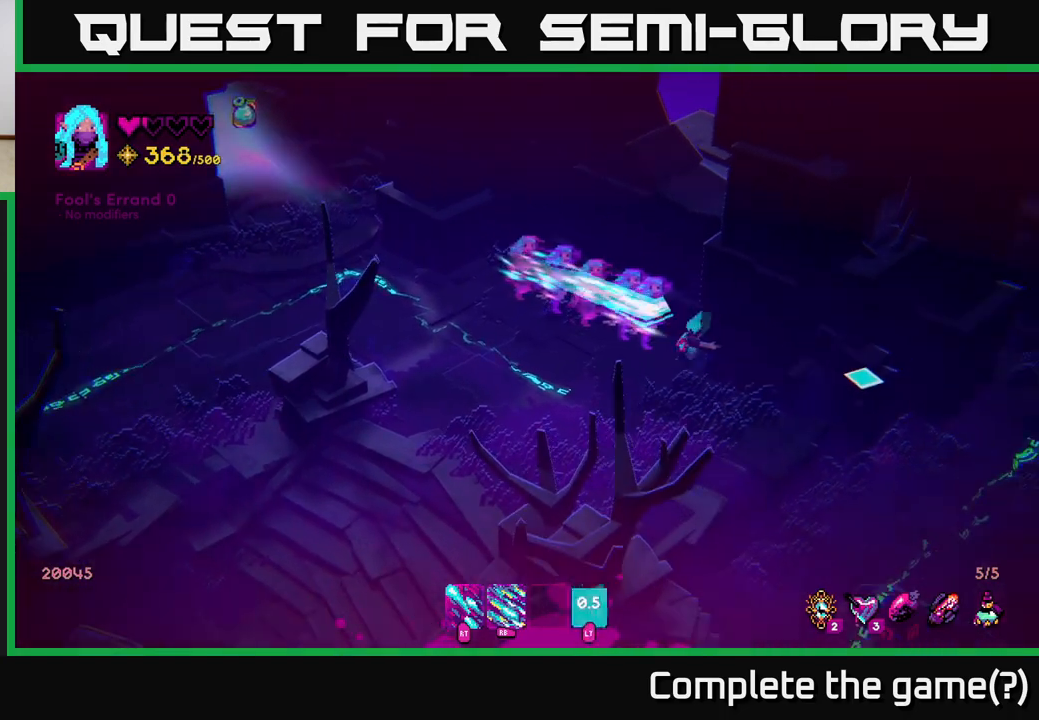
{"buttons": [], "left_stick": "center", "right_stick": "up-right", "events": [[267, "left_stick", "right"], [367, "left_stick", "center"], [400, "right_stick", "up-right"]]}
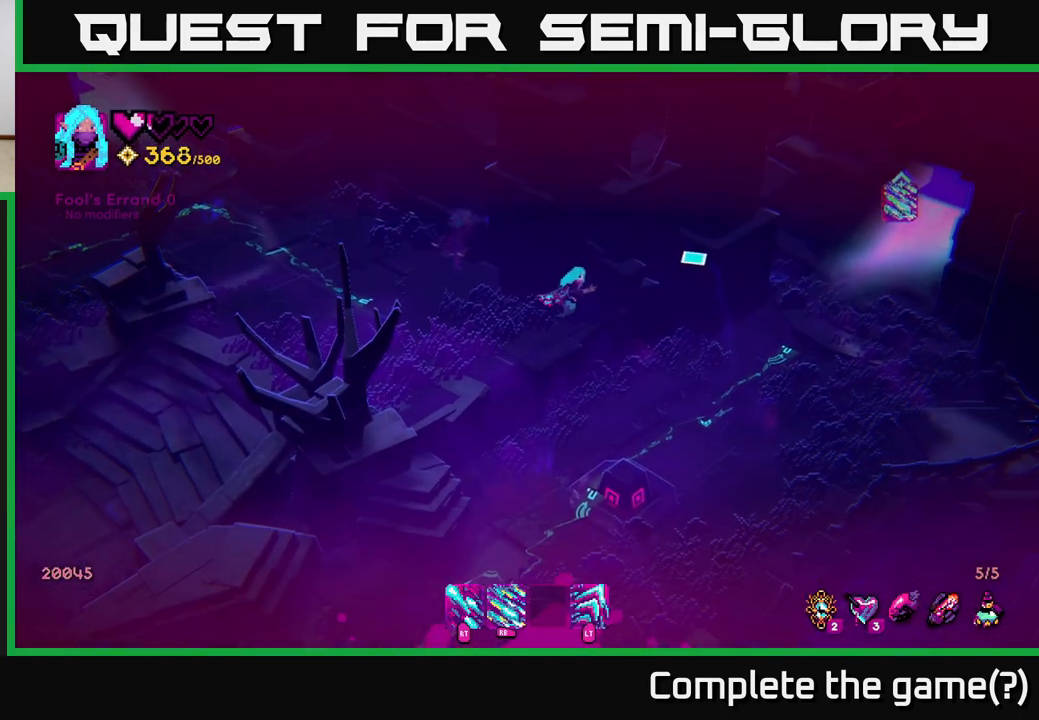
{"buttons": [], "left_stick": "center", "right_stick": "up-right", "events": []}
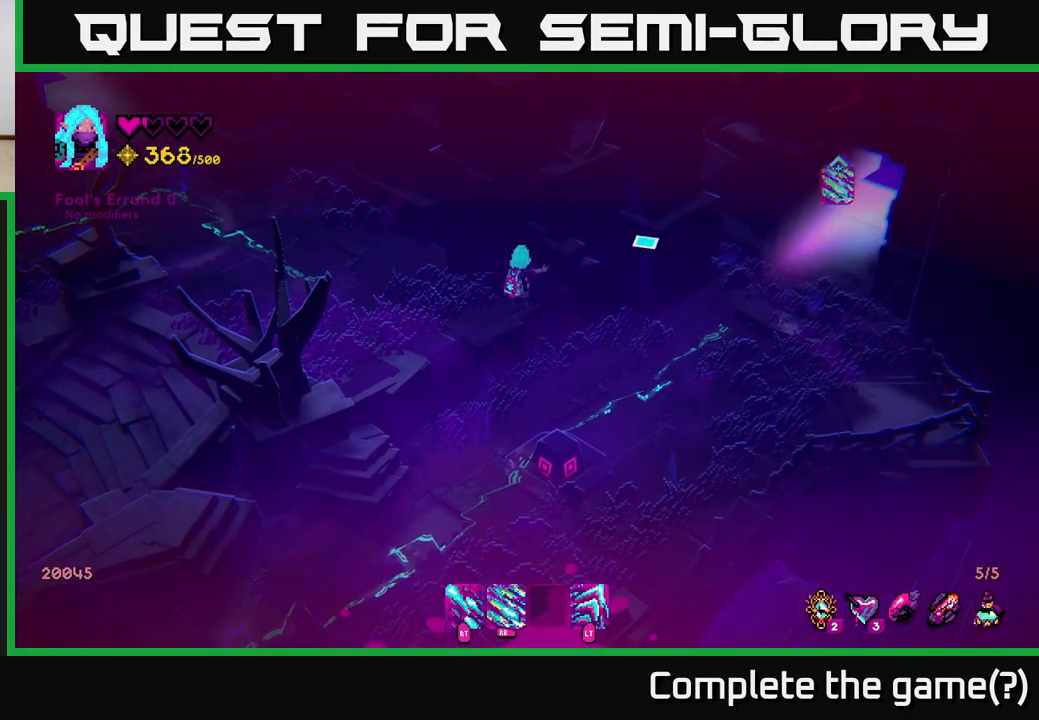
{"buttons": [], "left_stick": "center", "right_stick": "right", "events": [[367, "right_stick", "right"]]}
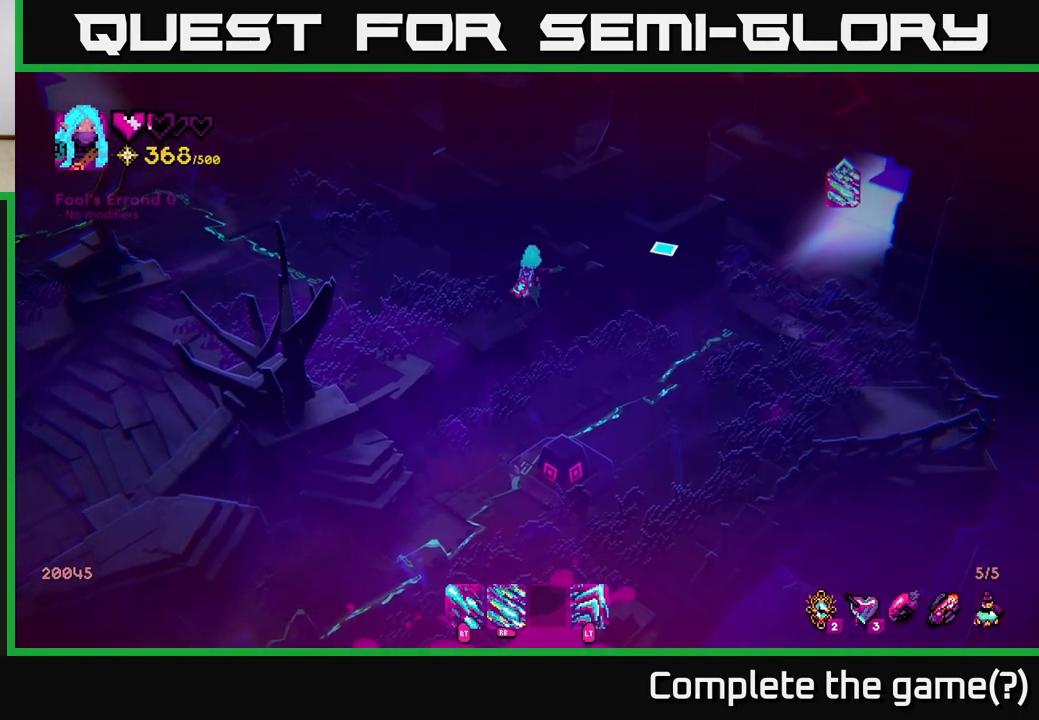
{"buttons": [], "left_stick": "up-left", "right_stick": "right", "events": [[467, "left_stick", "up-left"]]}
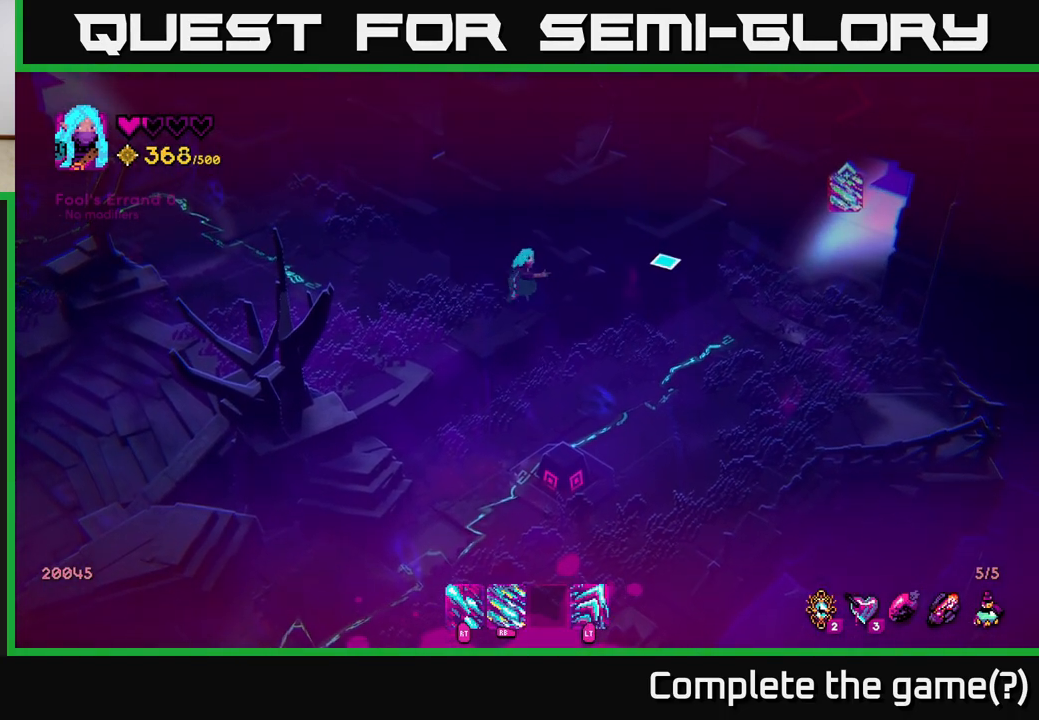
{"buttons": [], "left_stick": "up-left", "right_stick": "up-left", "events": [[183, "left_stick", "center"], [283, "left_stick", "up-left"], [483, "right_stick", "up-left"]]}
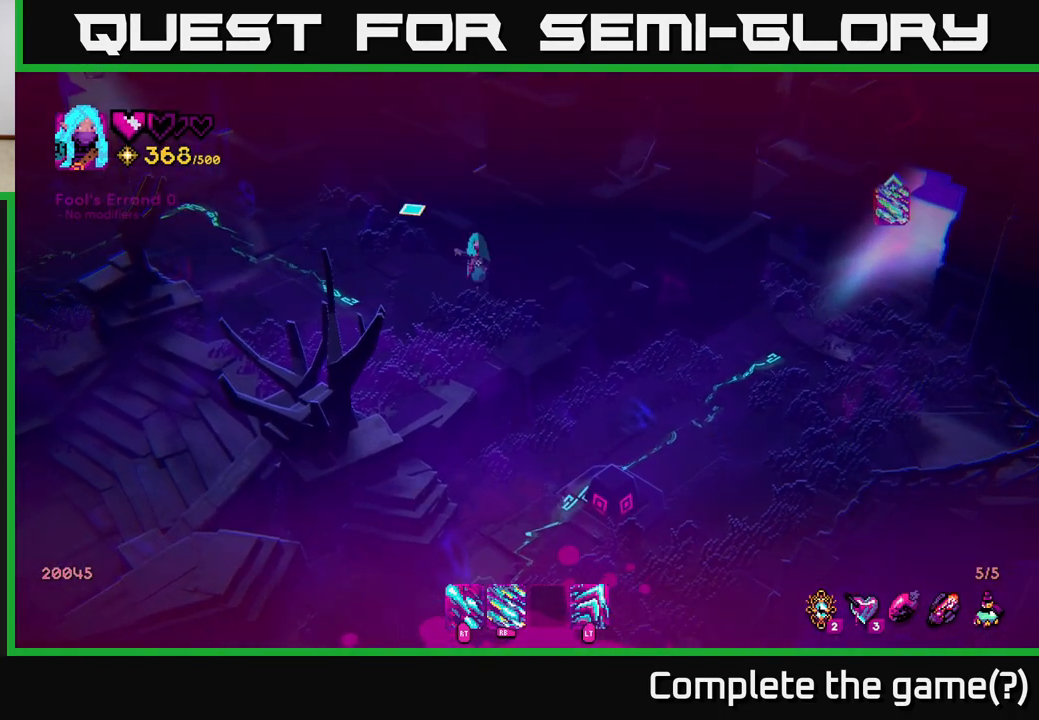
{"buttons": [], "left_stick": "up-left", "right_stick": "up-left", "events": [[67, "L2", "down"], [200, "L2", "up"]]}
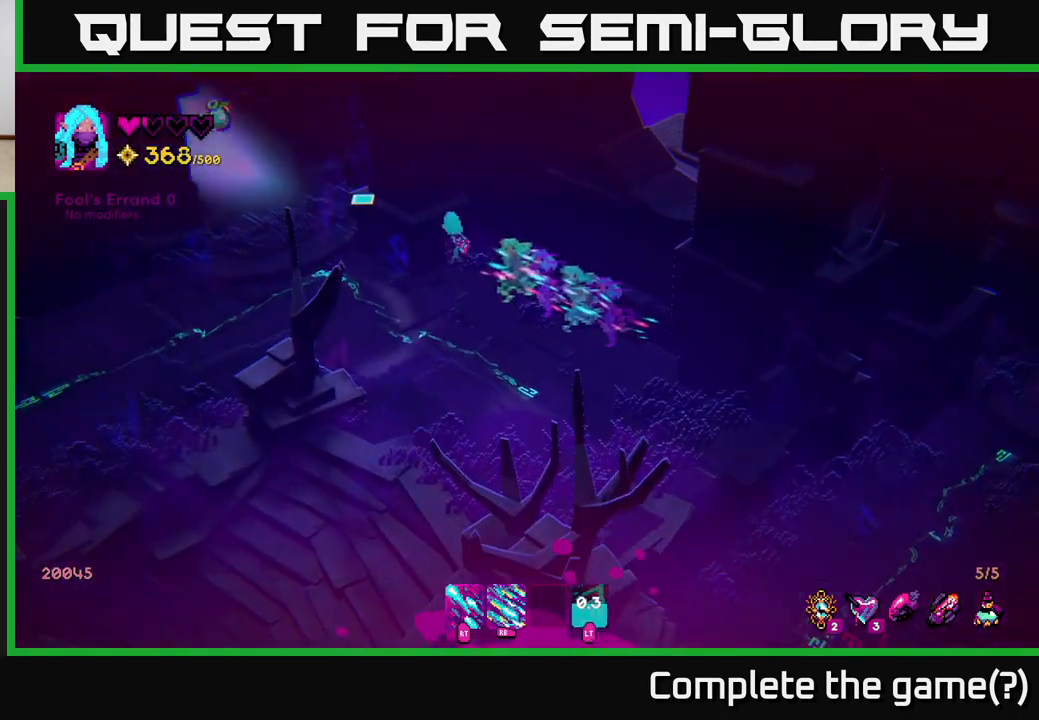
{"buttons": [], "left_stick": "up-left", "right_stick": "up-left", "events": [[200, "left_stick", "left"], [467, "left_stick", "up-left"]]}
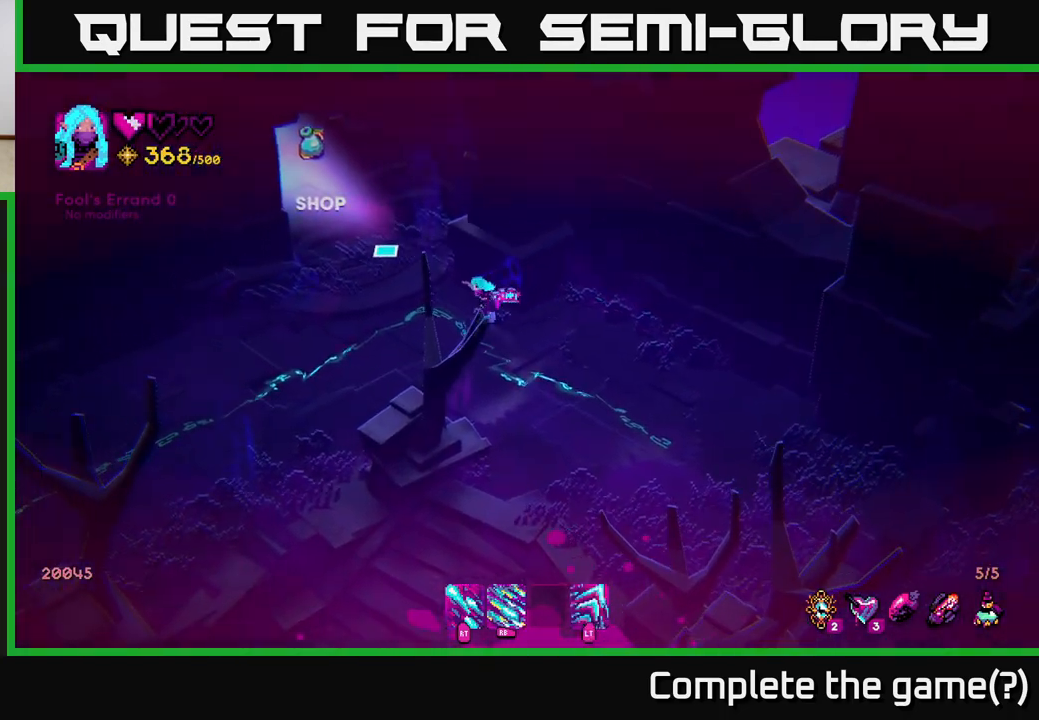
{"buttons": ["L2"], "left_stick": "up-left", "right_stick": "up-left", "events": [[500, "L2", "down"]]}
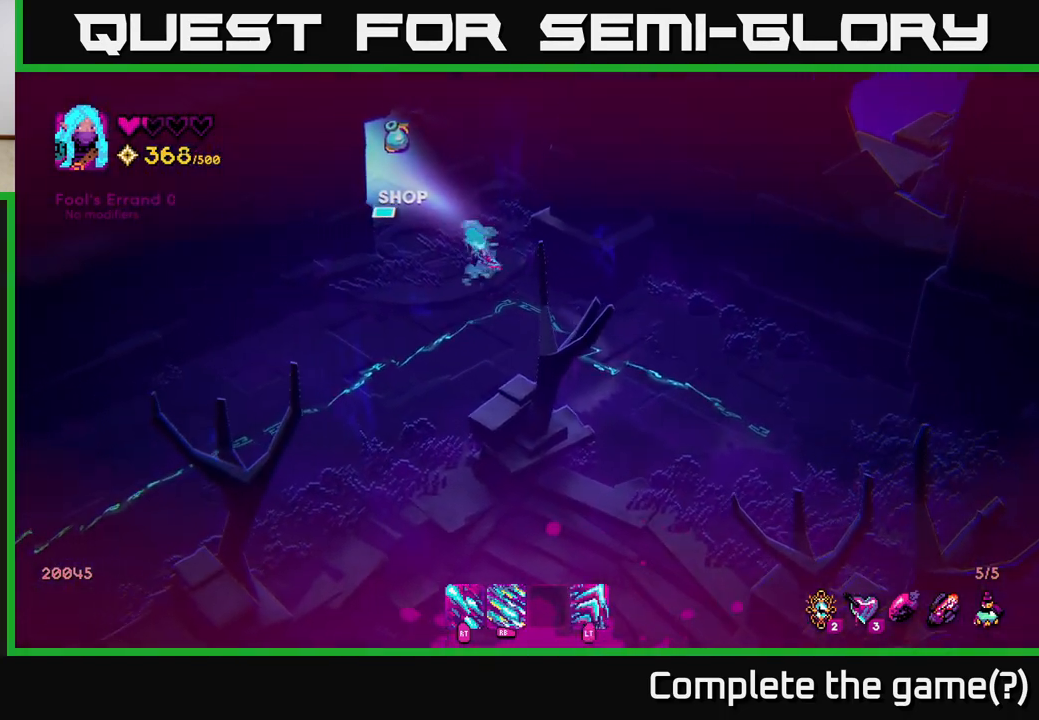
{"buttons": [], "left_stick": "up-left", "right_stick": "up-left", "events": [[167, "L2", "up"]]}
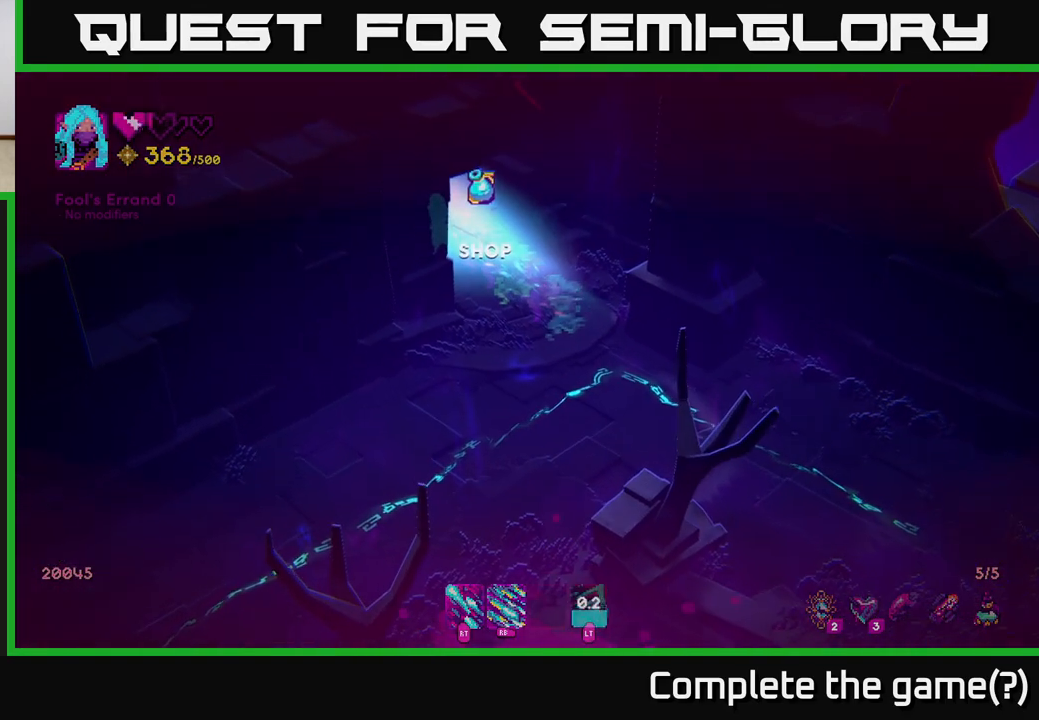
{"buttons": [], "left_stick": "up-left", "right_stick": "center", "events": [[283, "right_stick", "center"]]}
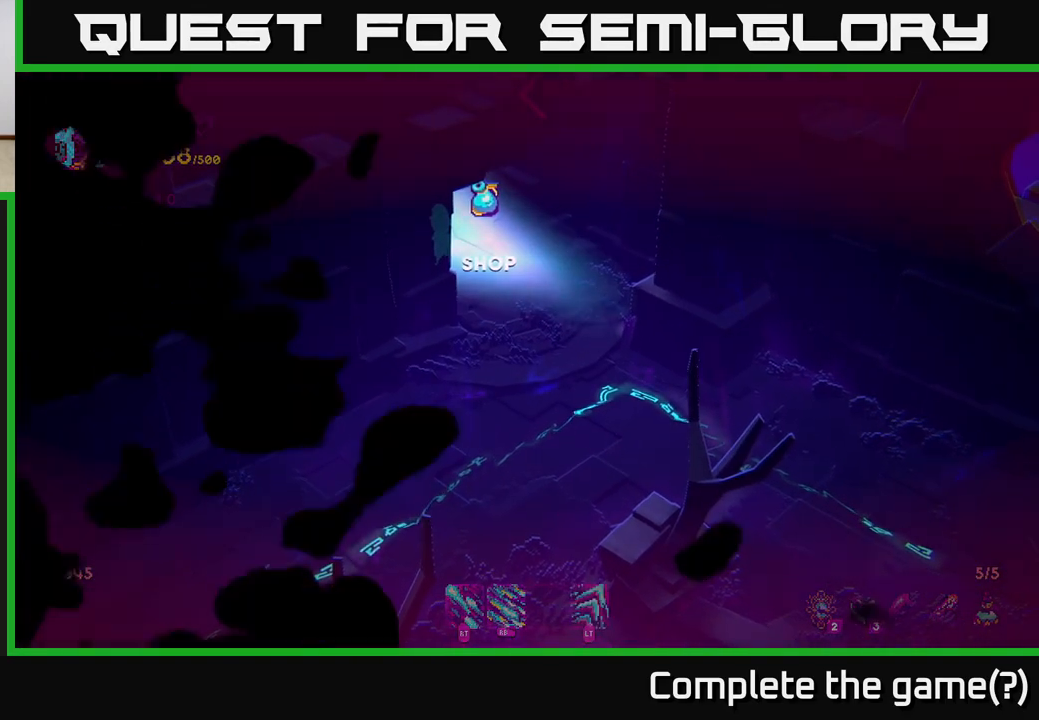
{"buttons": [], "left_stick": "center", "right_stick": "center", "events": [[300, "left_stick", "center"]]}
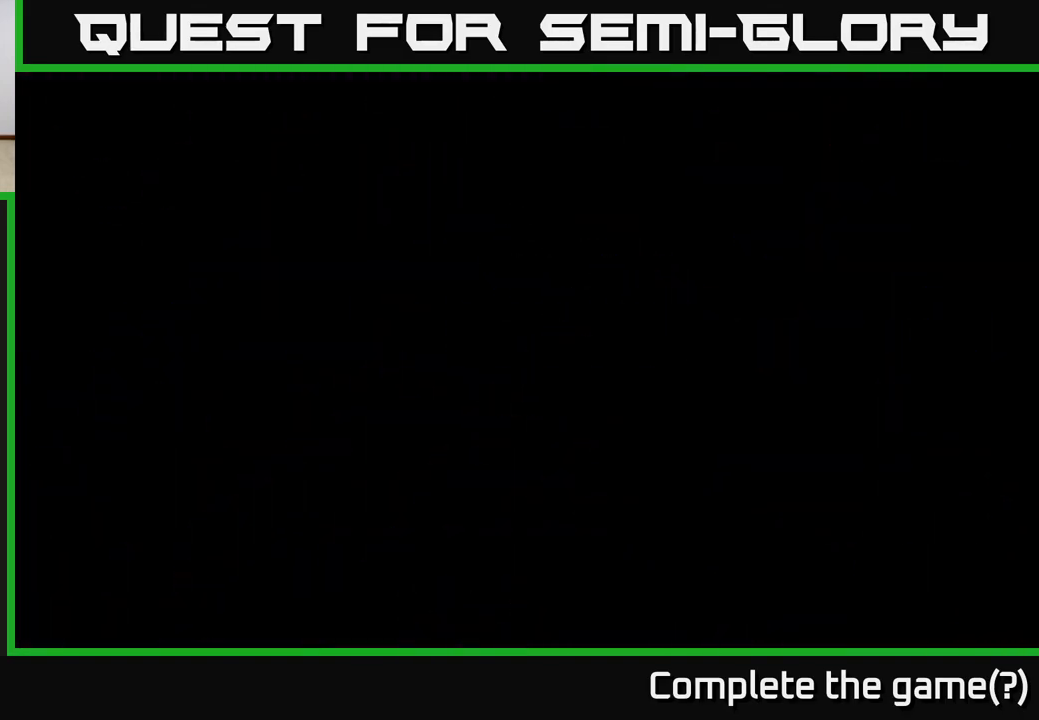
{"buttons": [], "left_stick": "center", "right_stick": "center", "events": []}
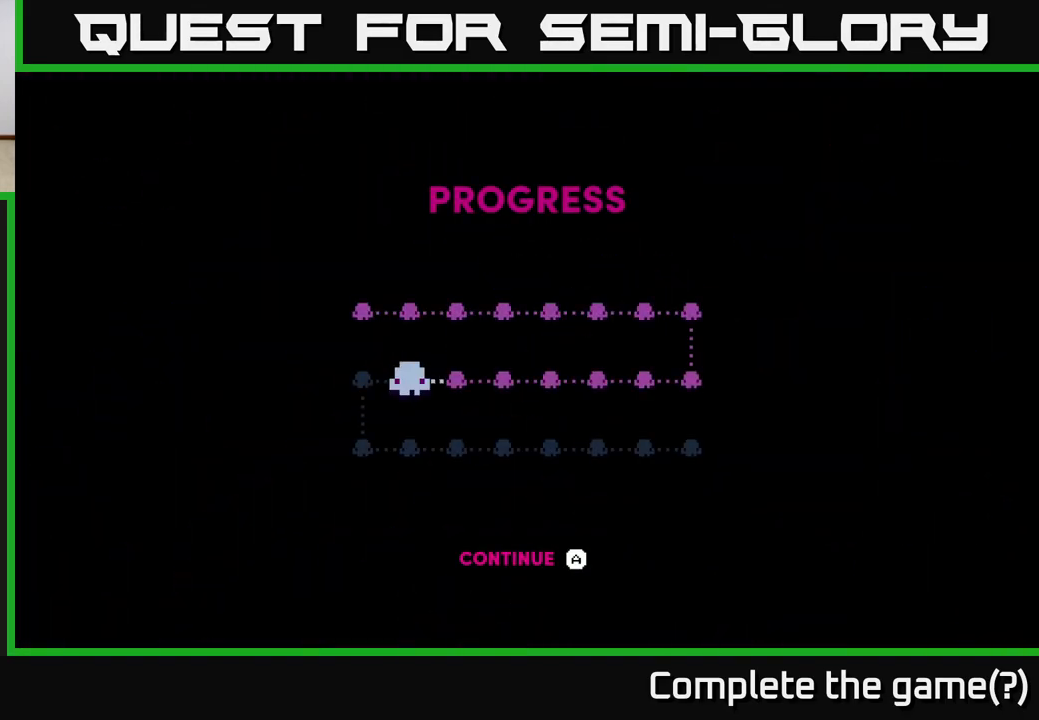
{"buttons": [], "left_stick": "center", "right_stick": "center", "events": []}
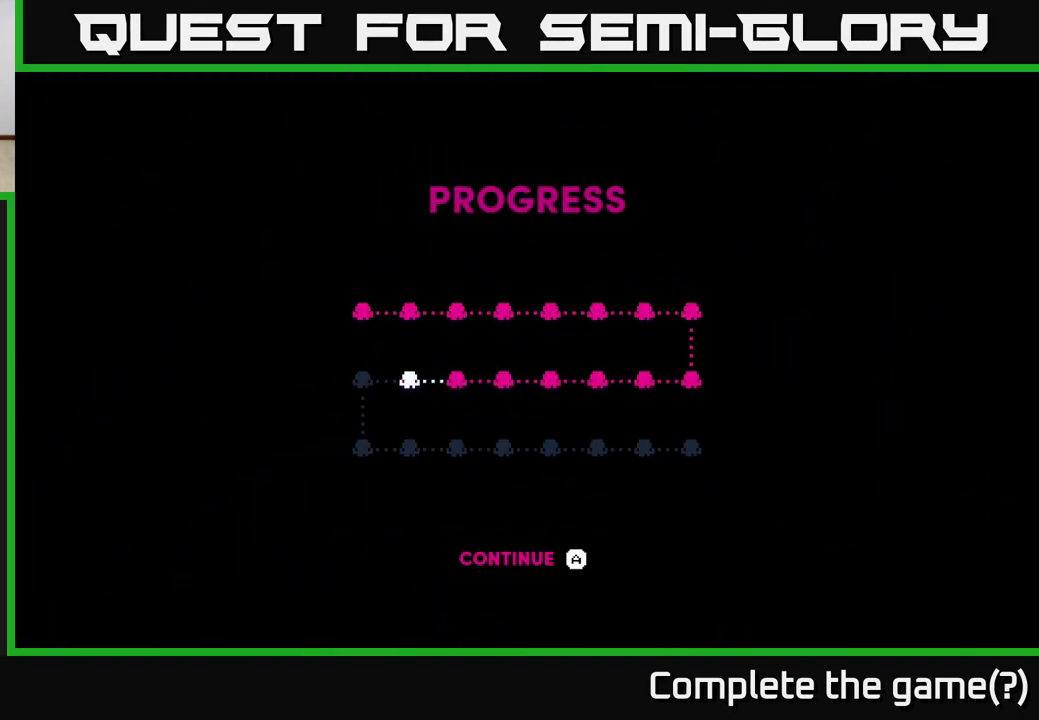
{"buttons": [], "left_stick": "center", "right_stick": "center", "events": []}
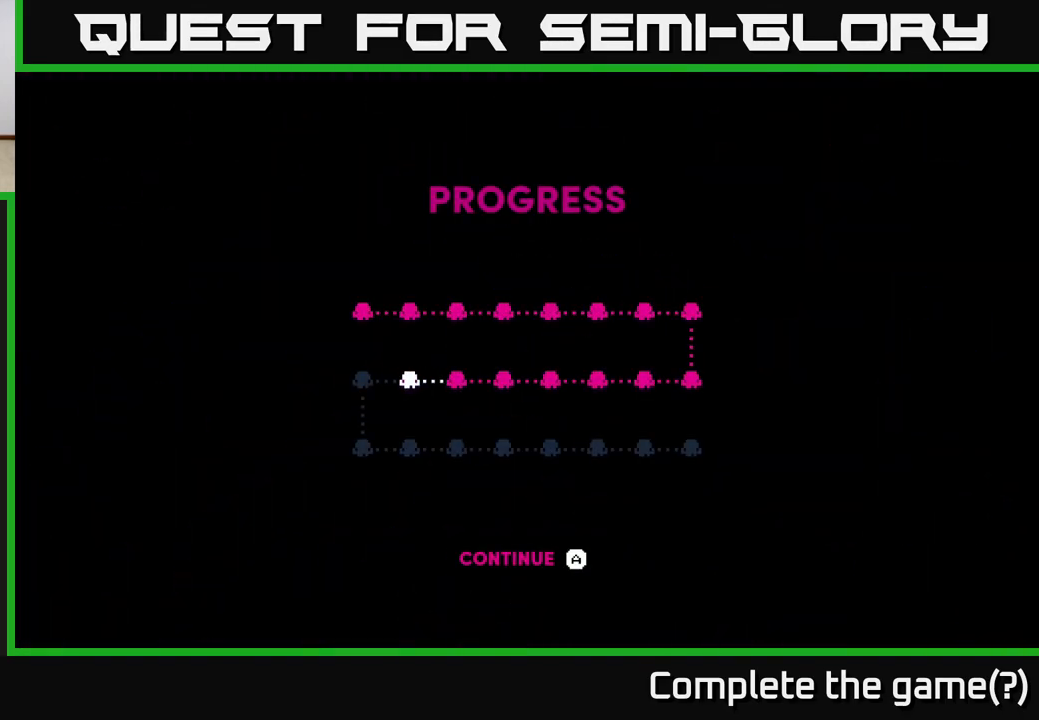
{"buttons": [], "left_stick": "center", "right_stick": "center", "events": [[33, "A", "down"], [150, "A", "up"]]}
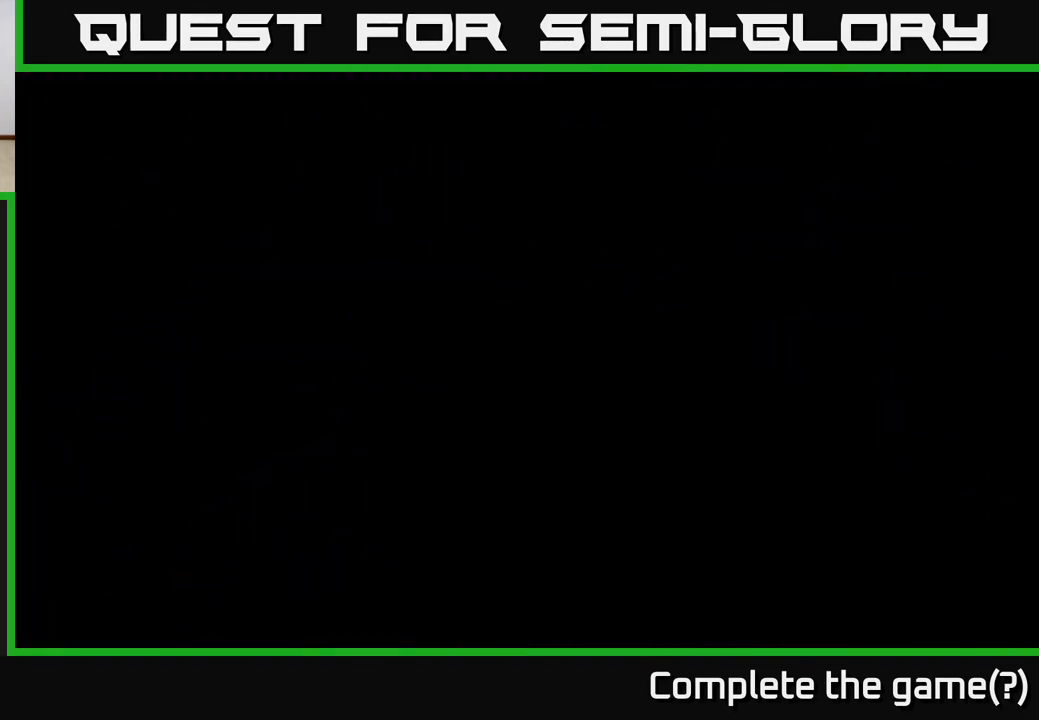
{"buttons": [], "left_stick": "center", "right_stick": "center", "events": []}
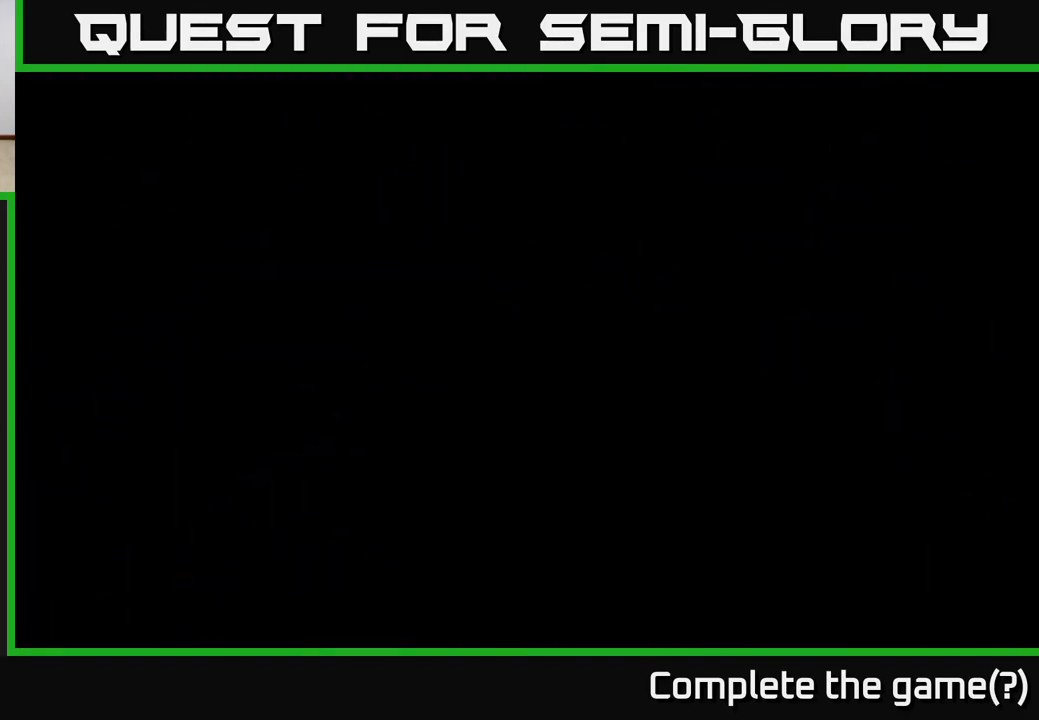
{"buttons": [], "left_stick": "center", "right_stick": "center", "events": []}
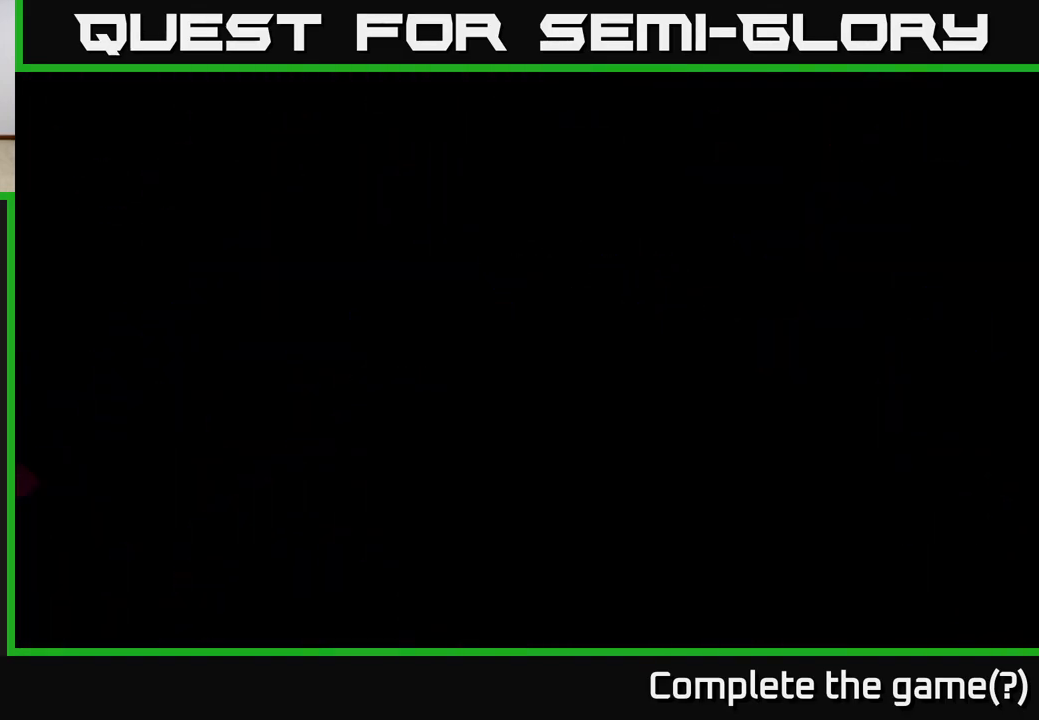
{"buttons": [], "left_stick": "center", "right_stick": "center", "events": []}
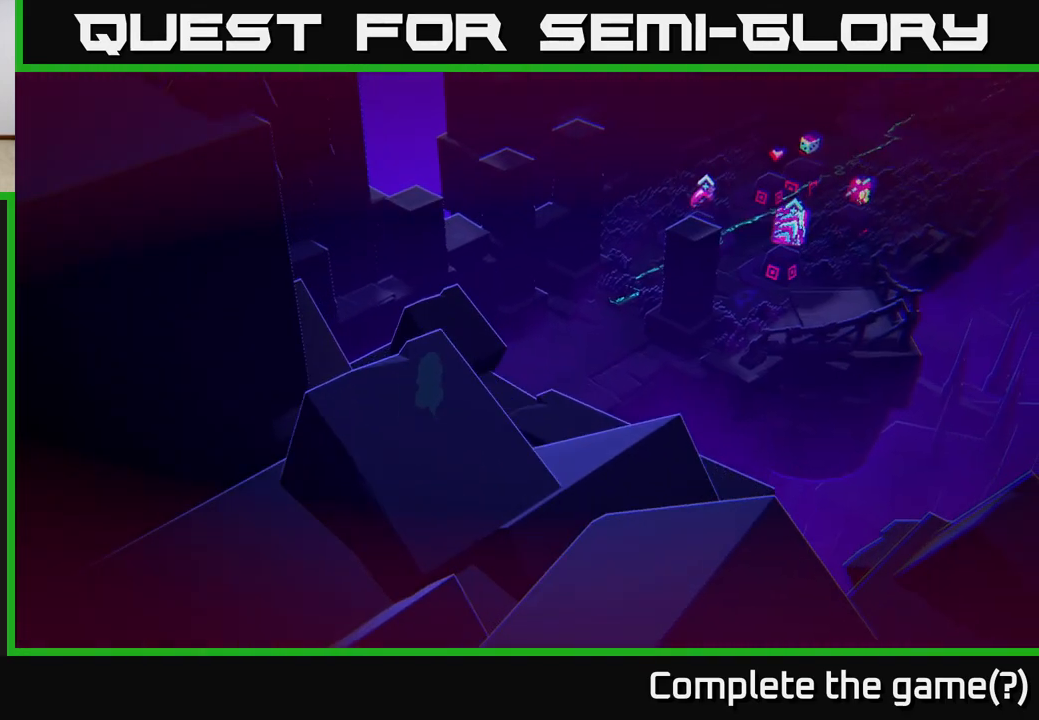
{"buttons": [], "left_stick": "up-right", "right_stick": "center", "events": [[350, "left_stick", "right"], [500, "left_stick", "up-right"]]}
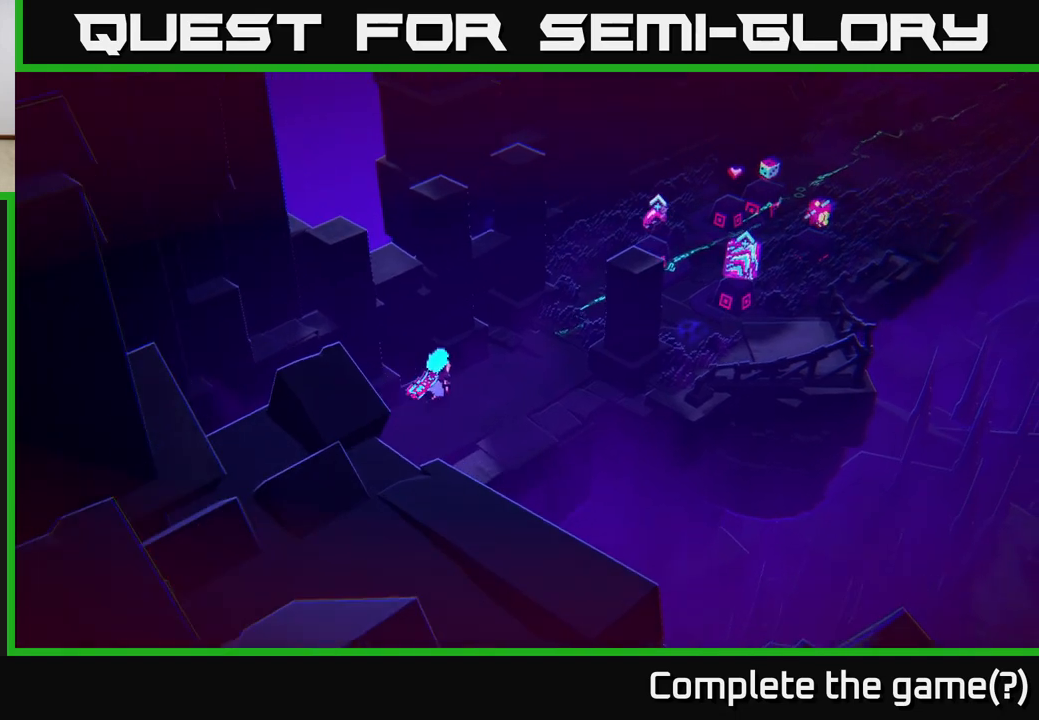
{"buttons": [], "left_stick": "up-right", "right_stick": "center", "events": []}
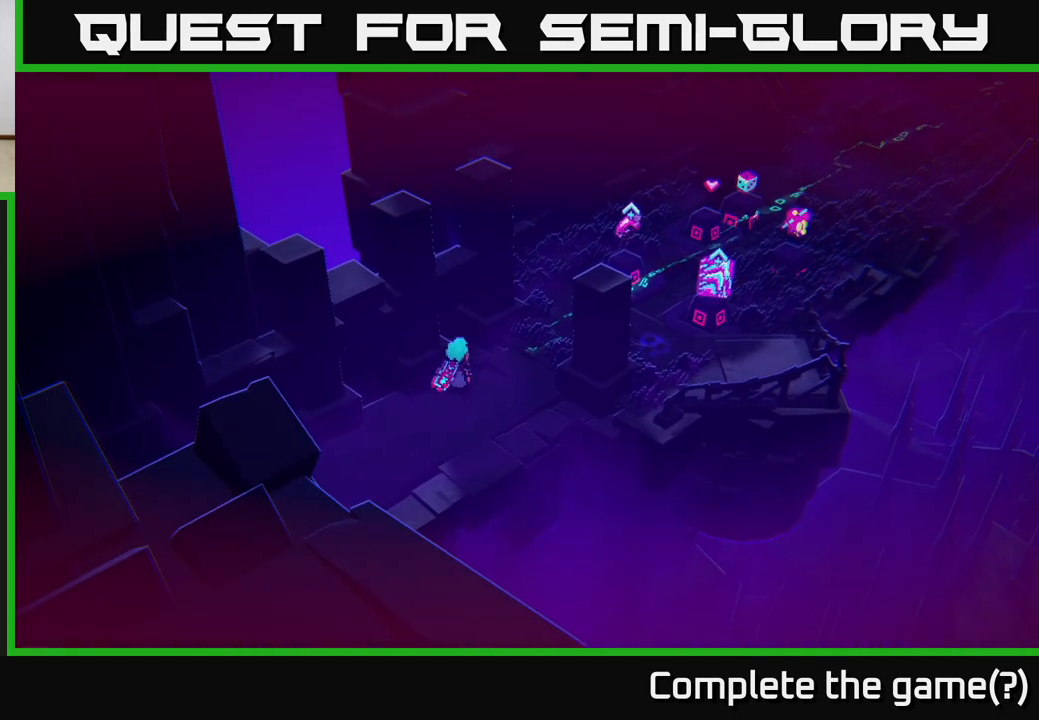
{"buttons": [], "left_stick": "right", "right_stick": "center", "events": [[317, "left_stick", "right"]]}